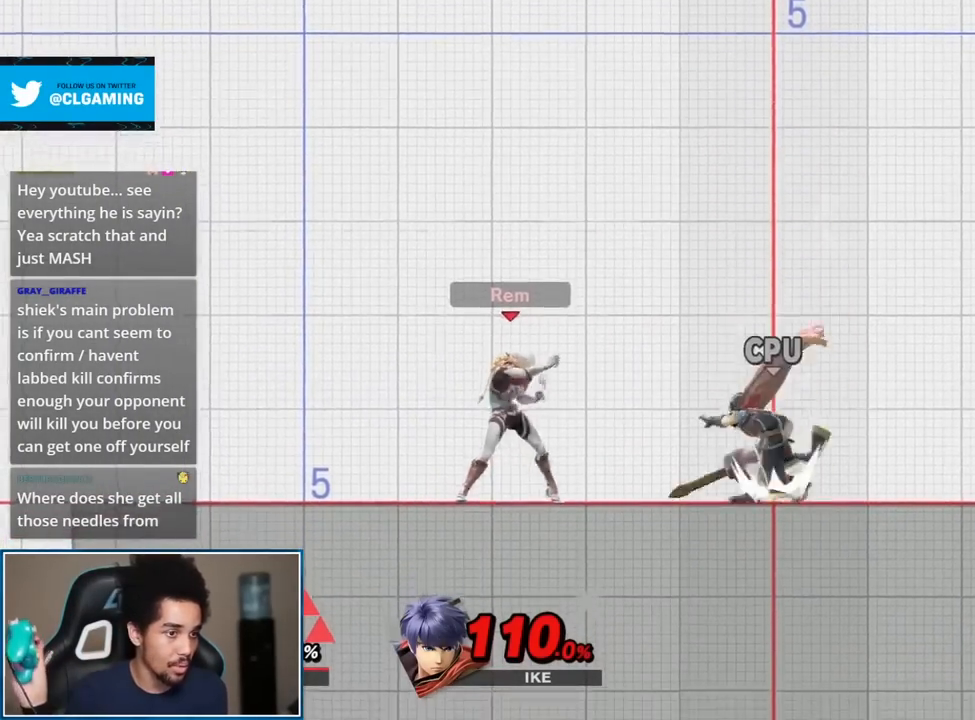
Gameplay with a controller (Nintendo layout); each line is a JSON object with the inputs held at the frame after it. "events" lists button and stick changes between this image and that frame as [ms after this image, input, new state], when the widget could be followed in between. Not read: L3 R3.
{"buttons": [], "left_stick": "center", "right_stick": "center", "events": [[167, "Y", "up"]]}
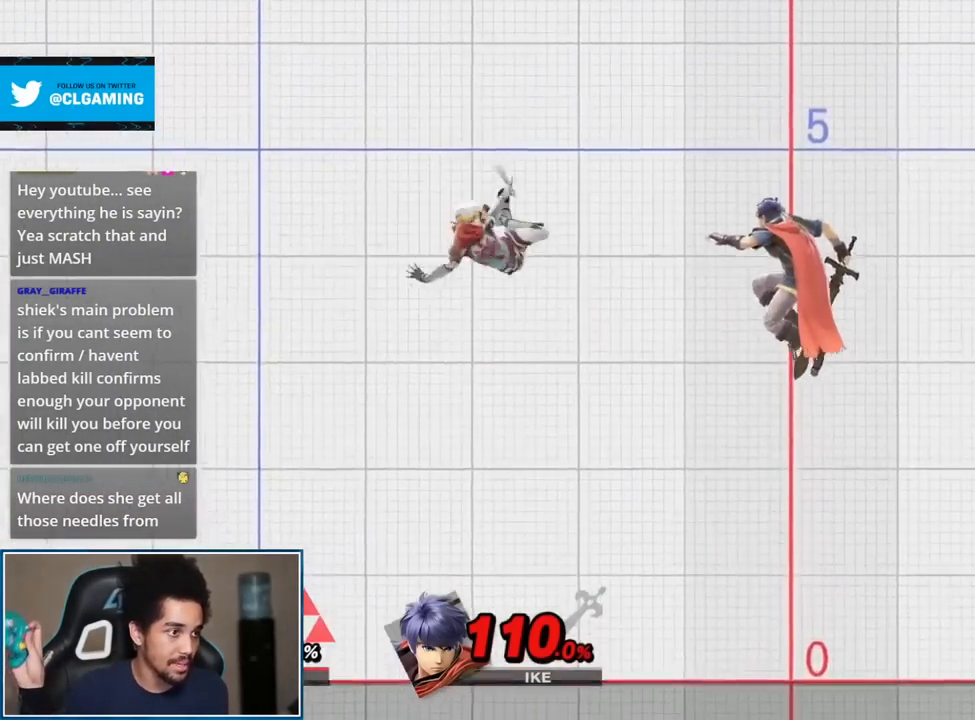
{"buttons": [], "left_stick": "center", "right_stick": "center", "events": []}
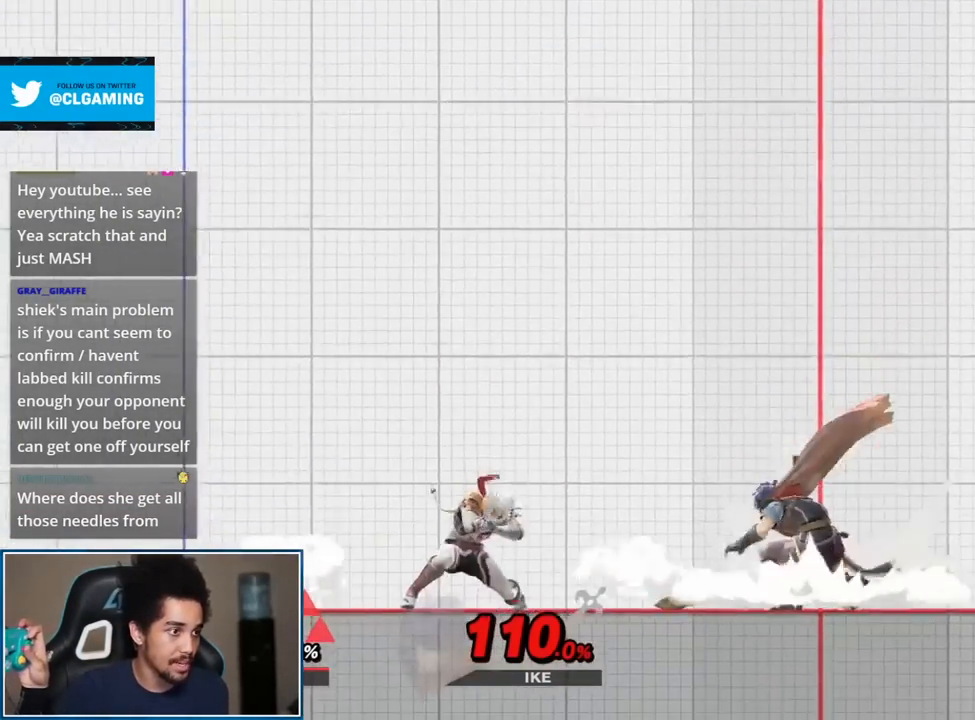
{"buttons": ["B", "Y"], "left_stick": "center", "right_stick": "center", "events": [[300, "Y", "down"], [333, "B", "down"]]}
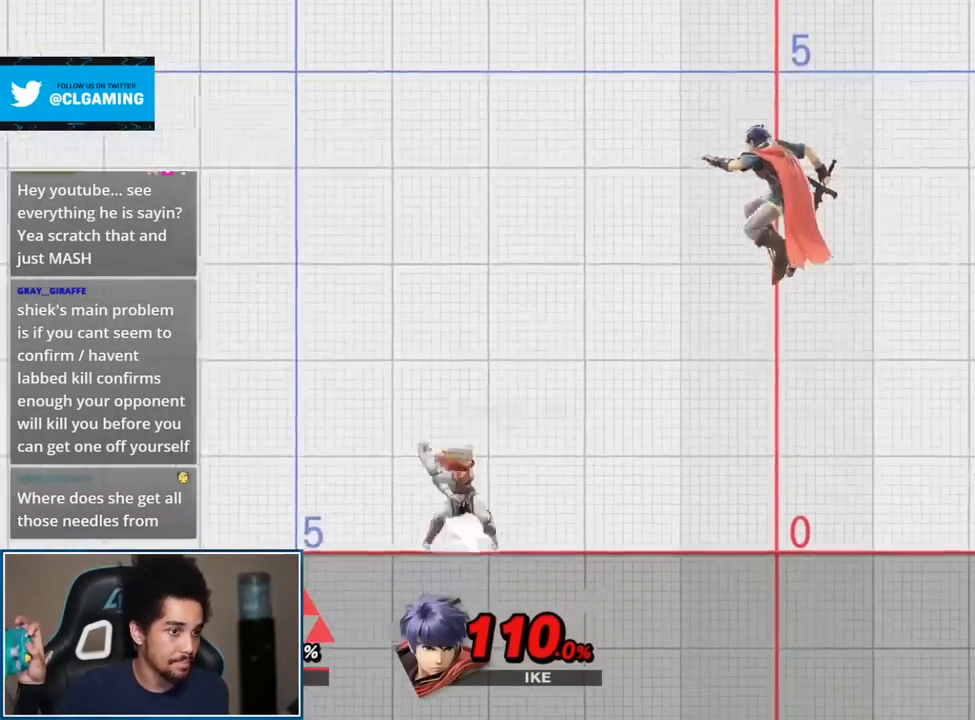
{"buttons": [], "left_stick": "center", "right_stick": "center", "events": [[333, "B", "up"], [400, "Y", "up"]]}
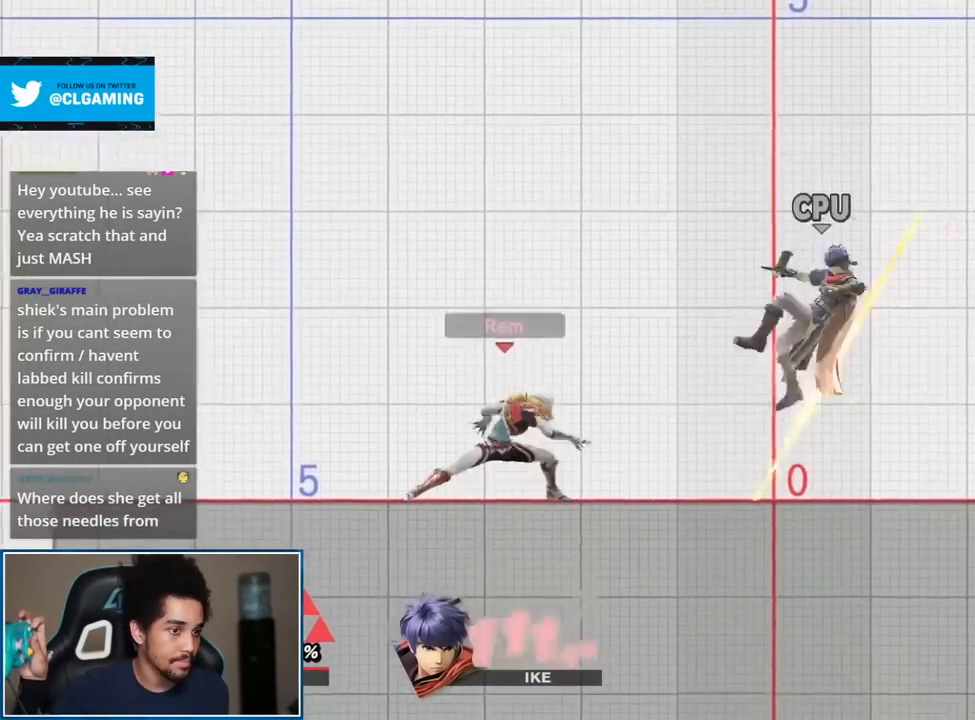
{"buttons": ["B", "Y"], "left_stick": "center", "right_stick": "center", "events": [[233, "Y", "down"], [300, "B", "down"]]}
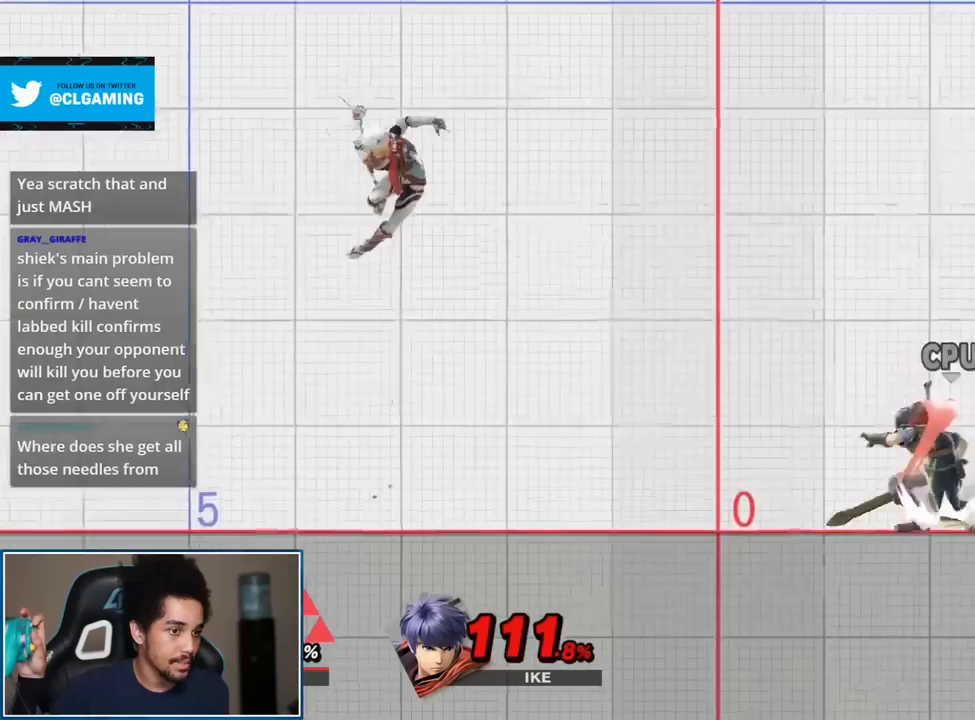
{"buttons": [], "left_stick": "center", "right_stick": "center", "events": [[200, "B", "up"], [233, "Y", "up"]]}
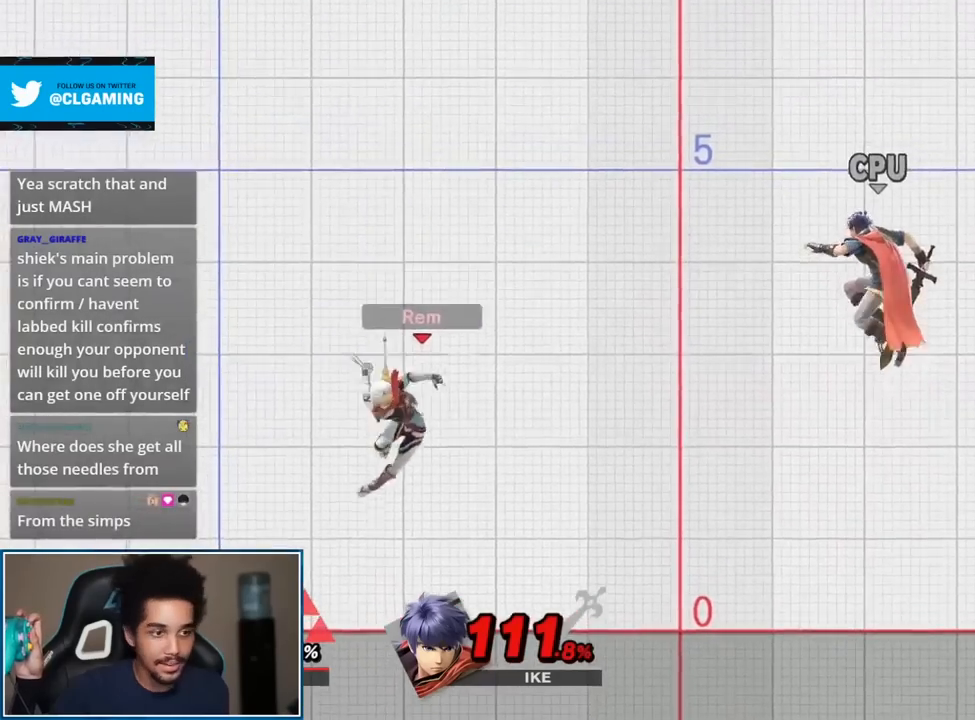
{"buttons": [], "left_stick": "center", "right_stick": "center", "events": []}
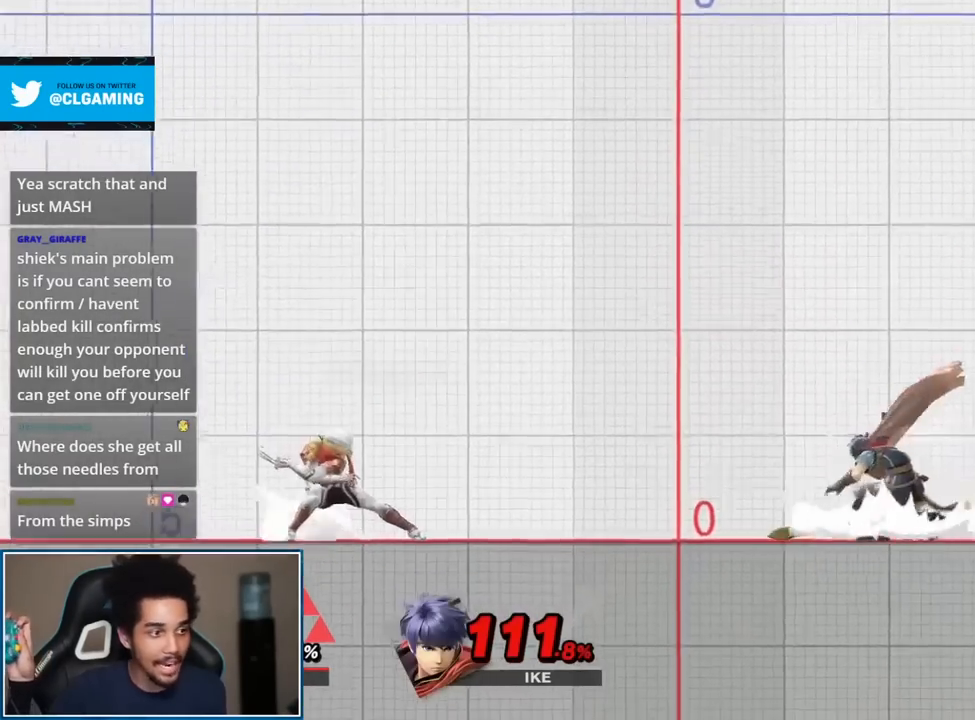
{"buttons": [], "left_stick": "center", "right_stick": "center", "events": []}
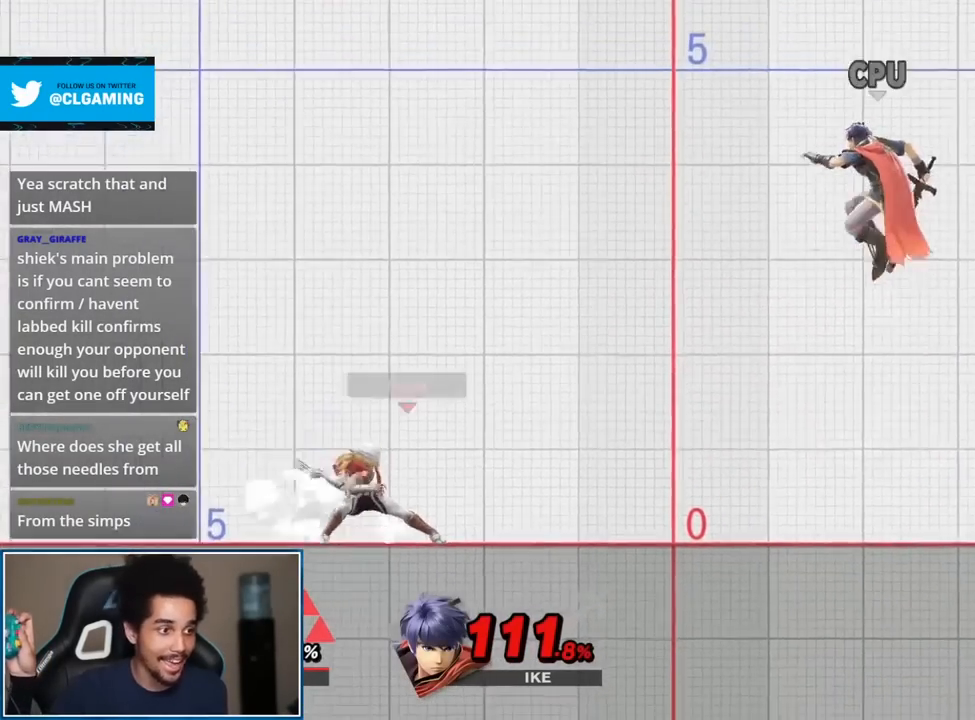
{"buttons": ["B", "Y"], "left_stick": "center", "right_stick": "center", "events": [[433, "Y", "down"], [450, "B", "down"]]}
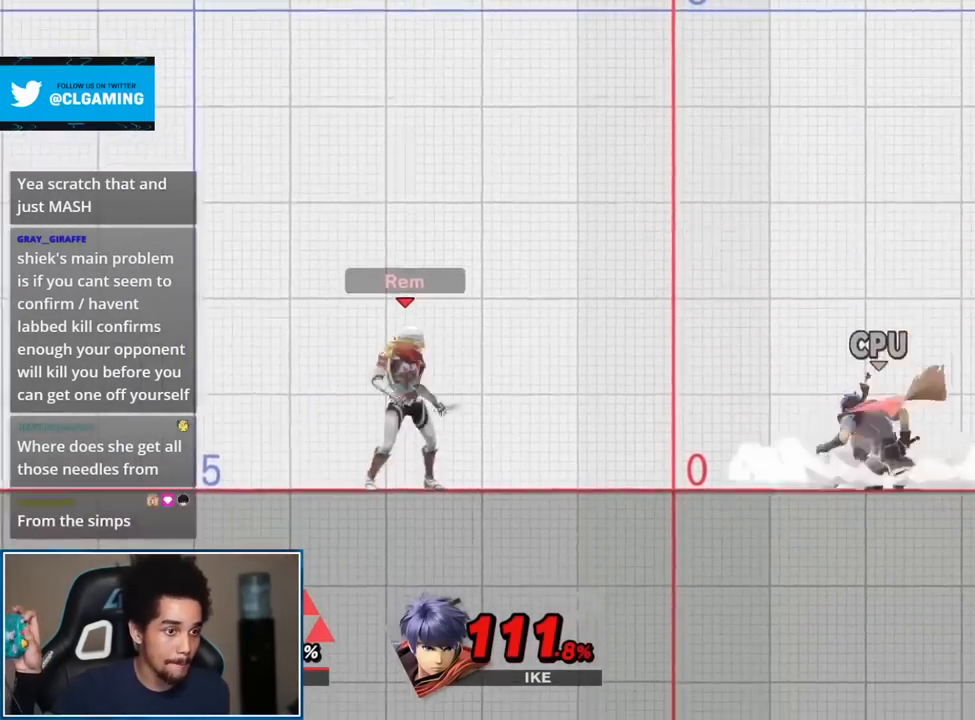
{"buttons": [], "left_stick": "center", "right_stick": "center", "events": [[117, "Y", "up"], [300, "B", "up"]]}
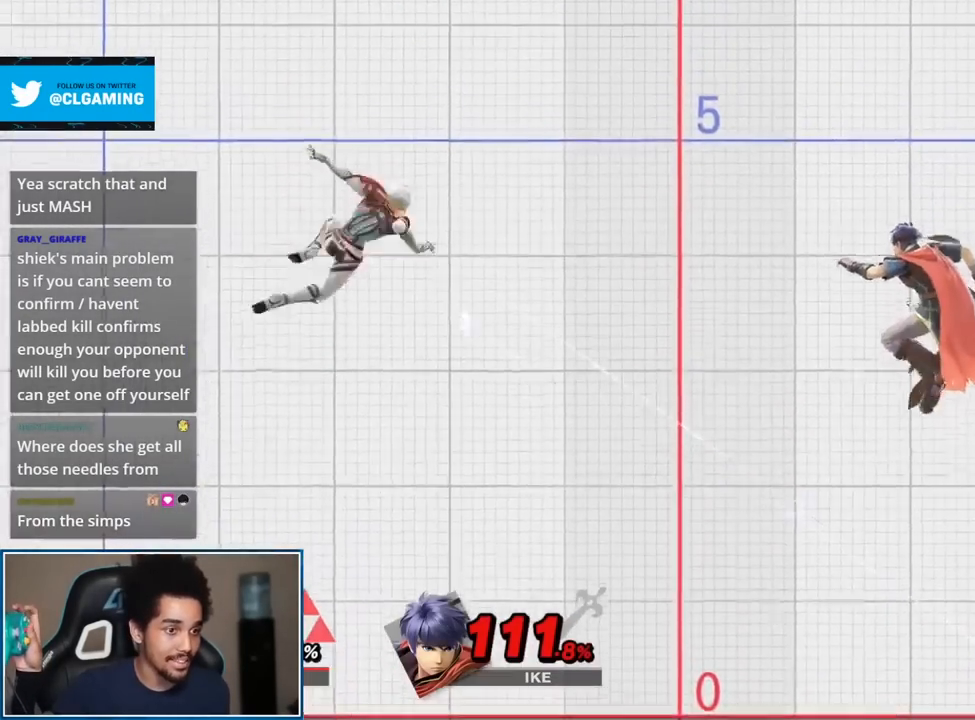
{"buttons": [], "left_stick": "center", "right_stick": "center", "events": [[200, "B", "down"], [367, "B", "up"]]}
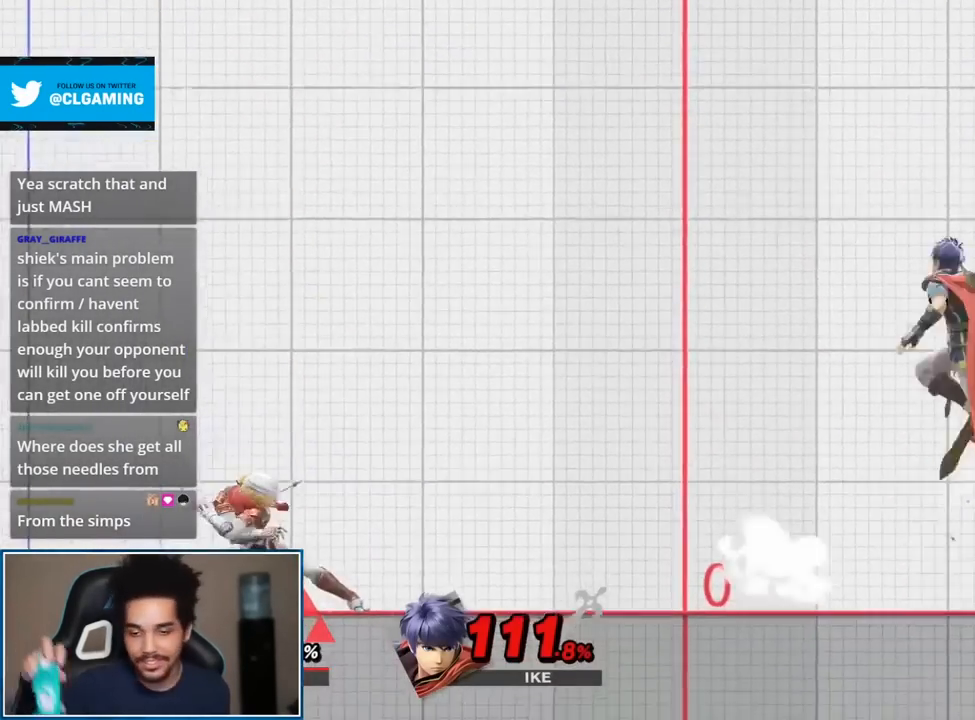
{"buttons": [], "left_stick": "center", "right_stick": "center", "events": []}
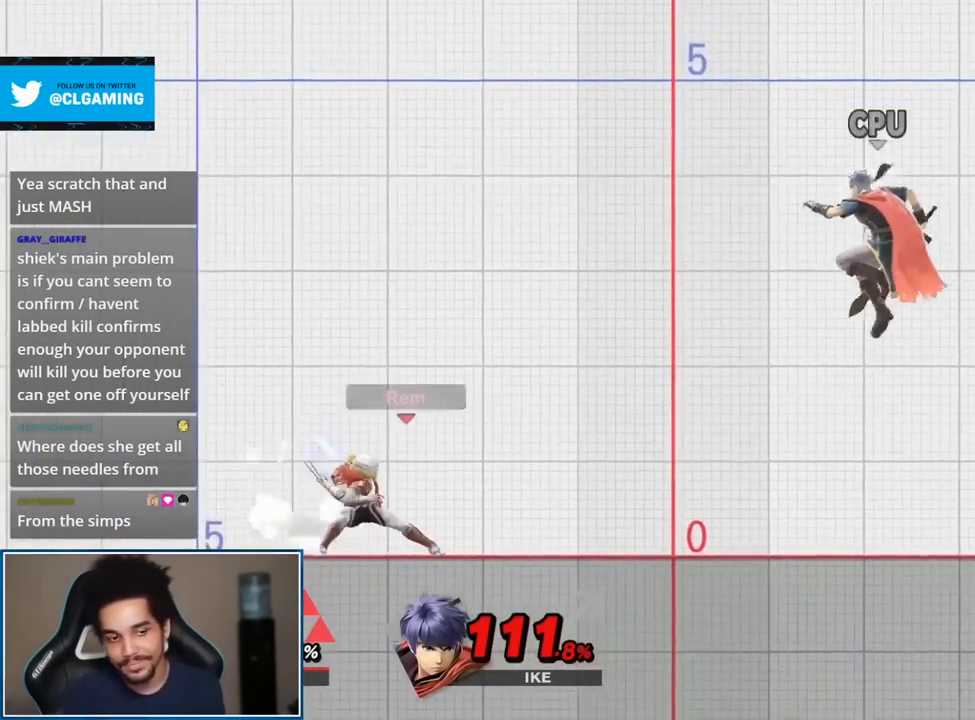
{"buttons": [], "left_stick": "center", "right_stick": "center", "events": []}
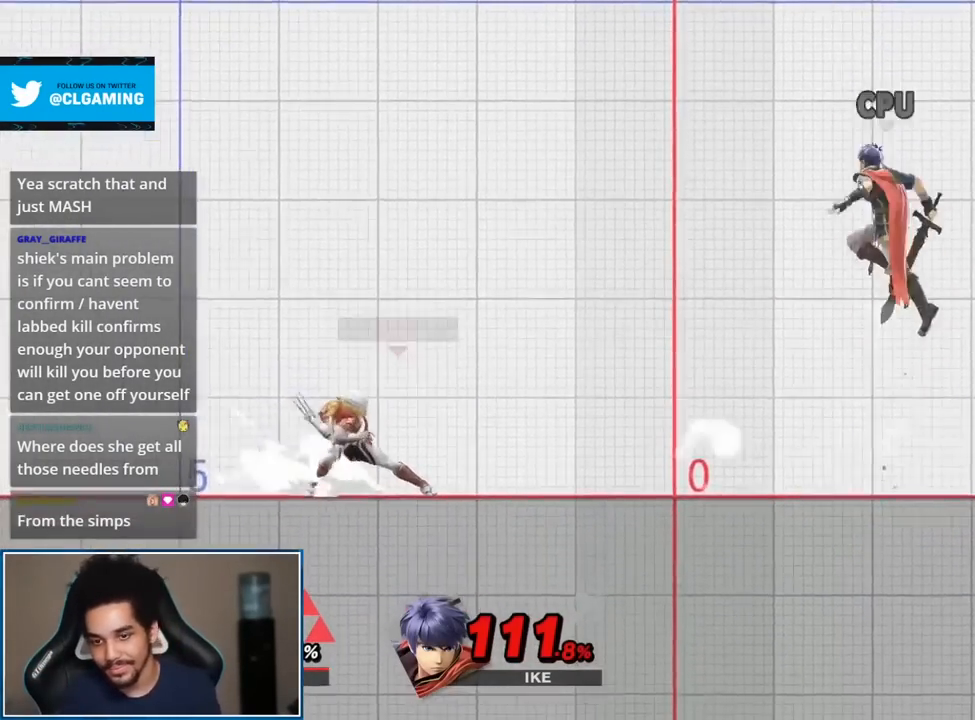
{"buttons": [], "left_stick": "center", "right_stick": "center", "events": []}
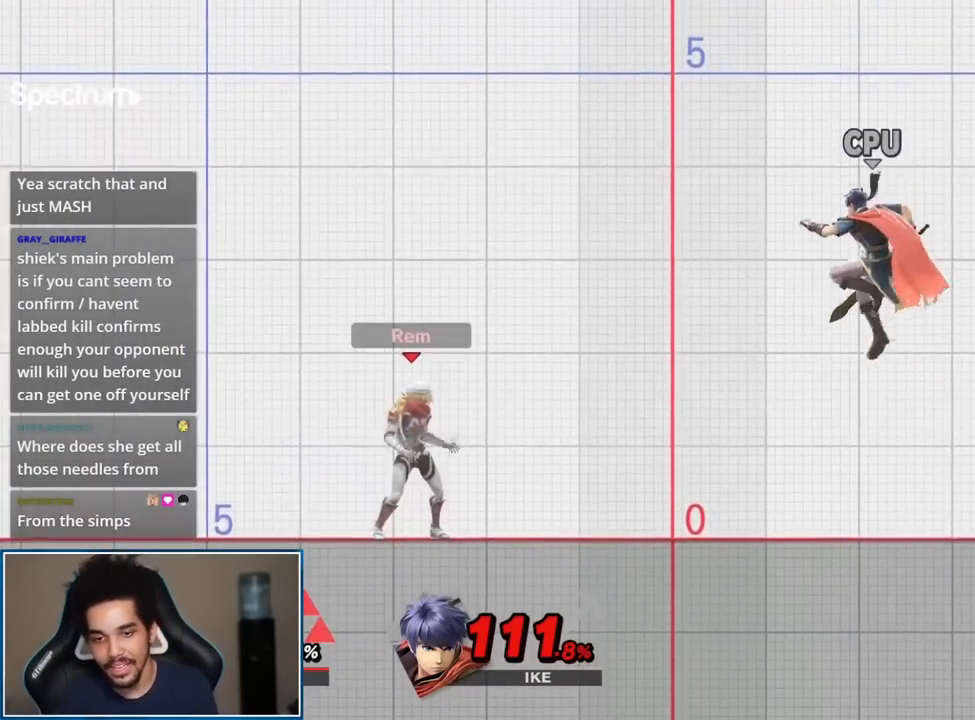
{"buttons": [], "left_stick": "center", "right_stick": "center", "events": [[117, "left_stick", "down"], [367, "Y", "down"], [433, "Y", "up"], [483, "left_stick", "center"]]}
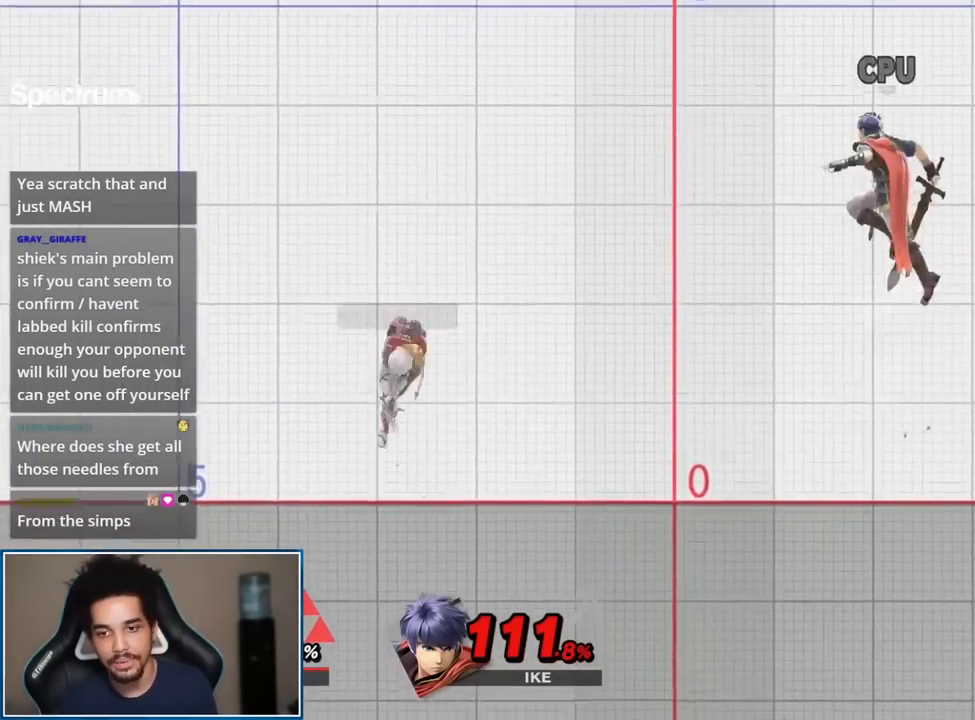
{"buttons": [], "left_stick": "center", "right_stick": "center", "events": [[50, "left_stick", "up"], [200, "right_stick", "right"], [233, "left_stick", "down"], [300, "right_stick", "center"], [433, "left_stick", "center"]]}
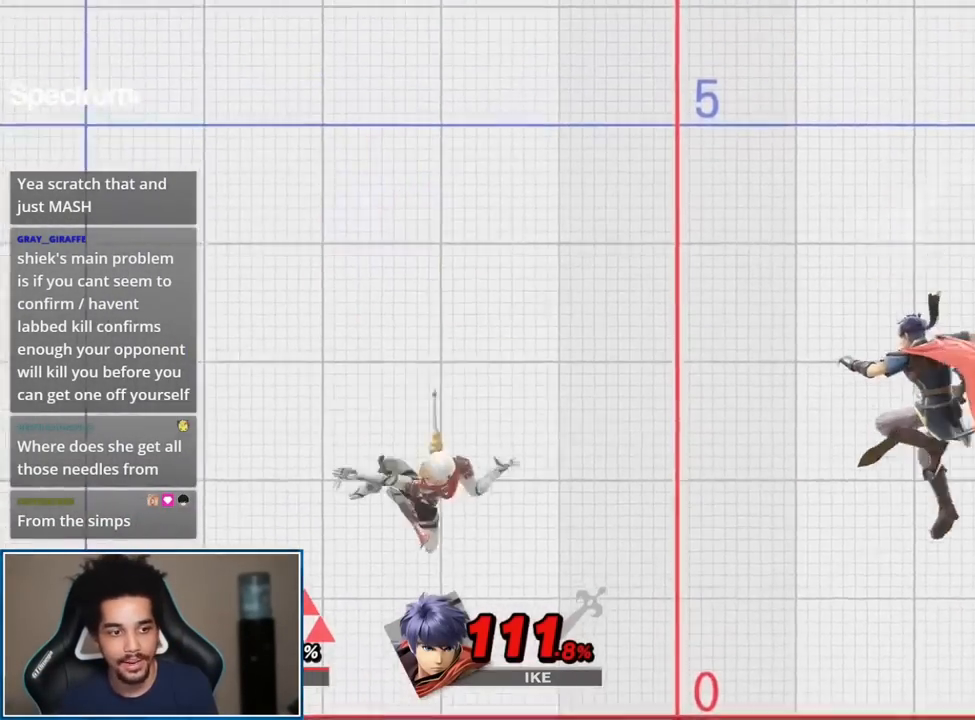
{"buttons": [], "left_stick": "center", "right_stick": "center", "events": [[17, "Y", "down"], [83, "Y", "up"], [233, "A", "down"], [333, "A", "up"], [333, "left_stick", "down"], [483, "left_stick", "center"]]}
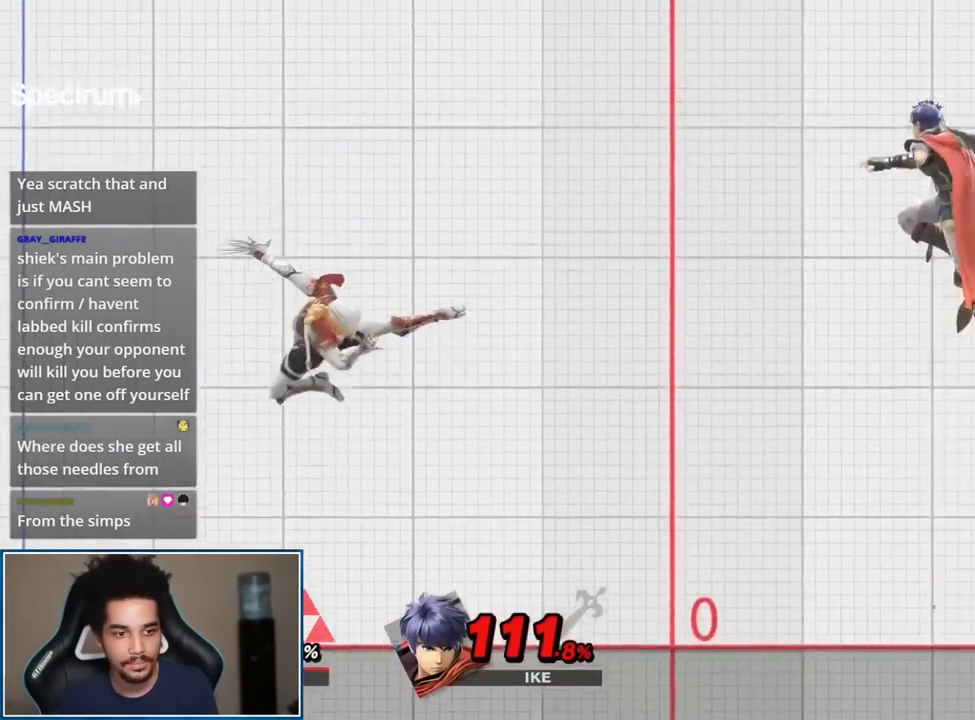
{"buttons": ["Y"], "left_stick": "center", "right_stick": "center", "events": [[17, "Y", "down"], [50, "Y", "up"], [233, "left_stick", "up-left"], [400, "left_stick", "center"], [483, "Y", "down"]]}
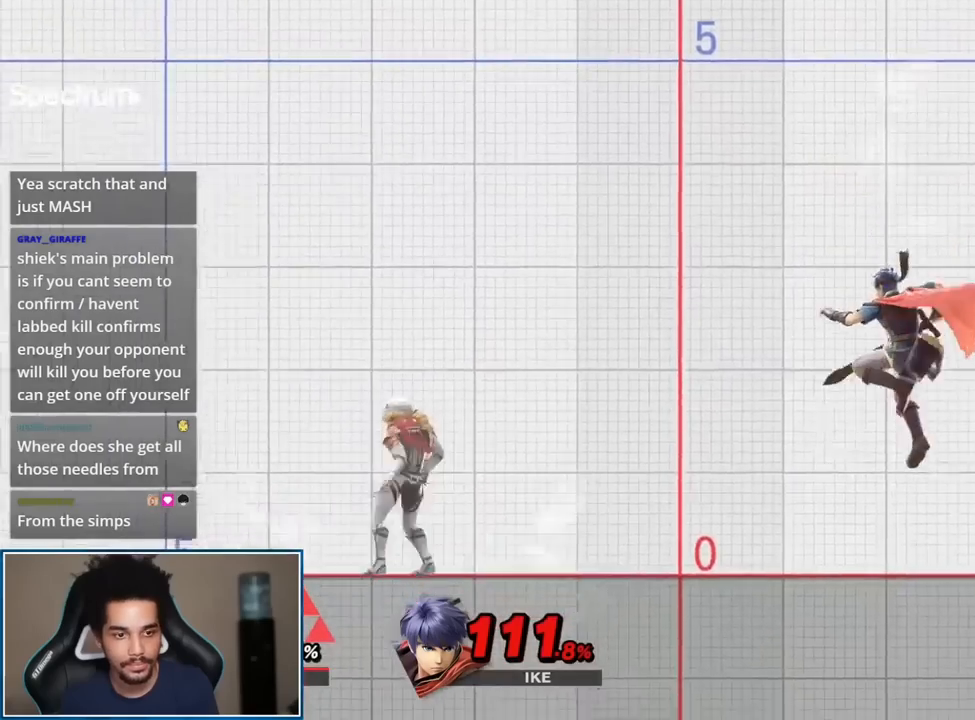
{"buttons": [], "left_stick": "center", "right_stick": "center", "events": [[17, "Y", "up"], [267, "left_stick", "down"], [267, "right_stick", "left"], [333, "right_stick", "center"], [400, "left_stick", "center"]]}
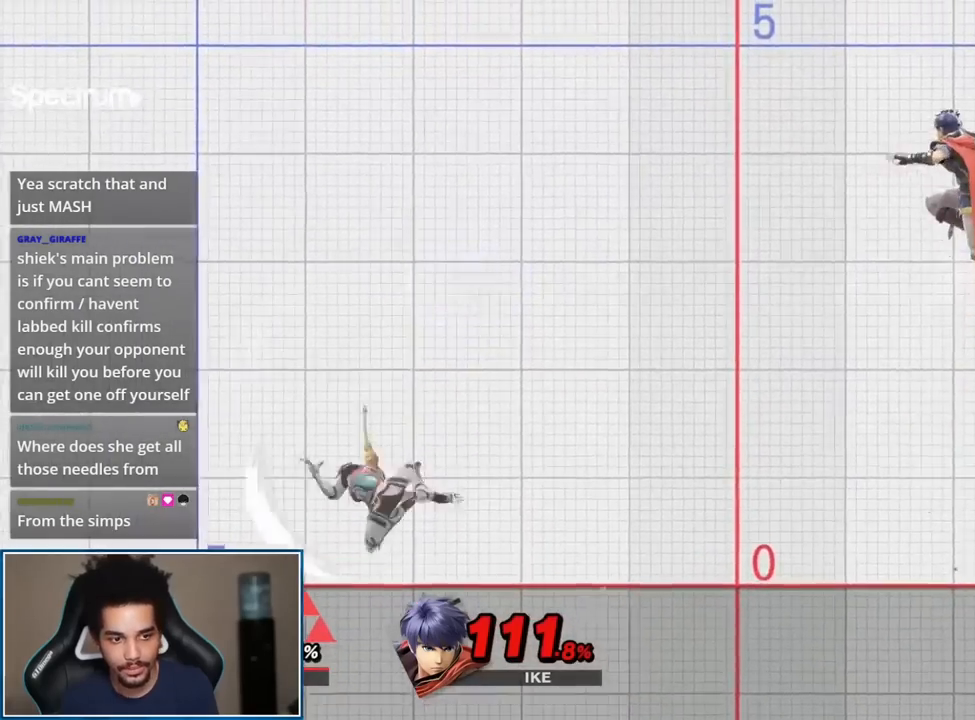
{"buttons": ["Y"], "left_stick": "center", "right_stick": "center", "events": [[17, "Y", "down"], [50, "Y", "up"], [117, "left_stick", "up-right"], [267, "right_stick", "left"], [333, "left_stick", "down-right"], [400, "left_stick", "center"], [400, "right_stick", "center"], [483, "Y", "down"]]}
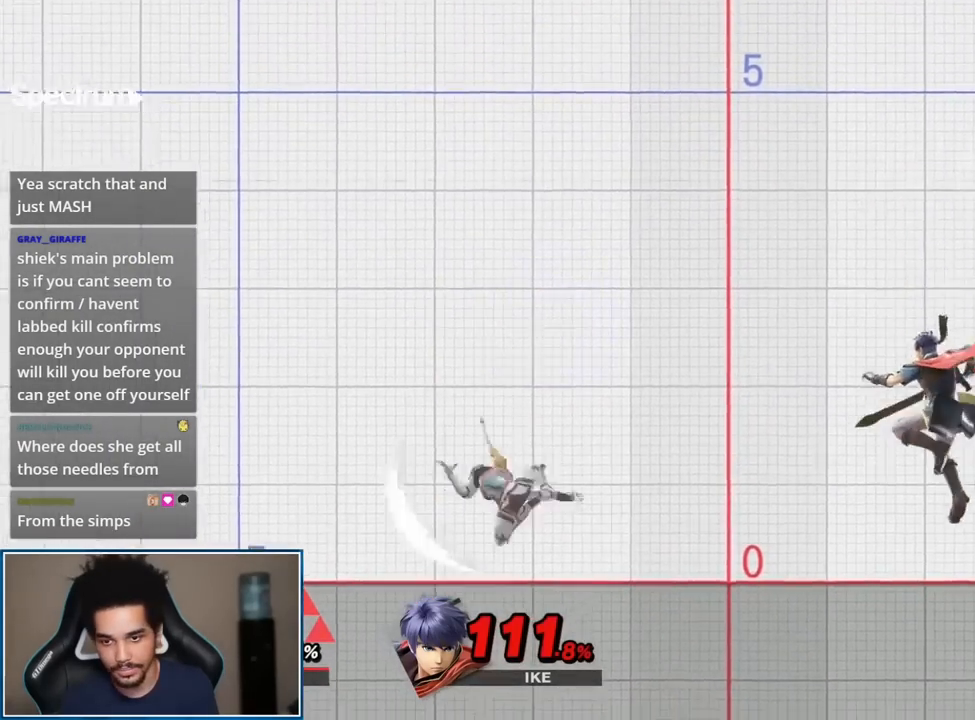
{"buttons": [], "left_stick": "center", "right_stick": "center", "events": [[50, "Y", "up"], [150, "left_stick", "up"], [200, "left_stick", "up-left"], [267, "right_stick", "left"], [300, "left_stick", "down-left"], [400, "right_stick", "center"], [450, "left_stick", "center"]]}
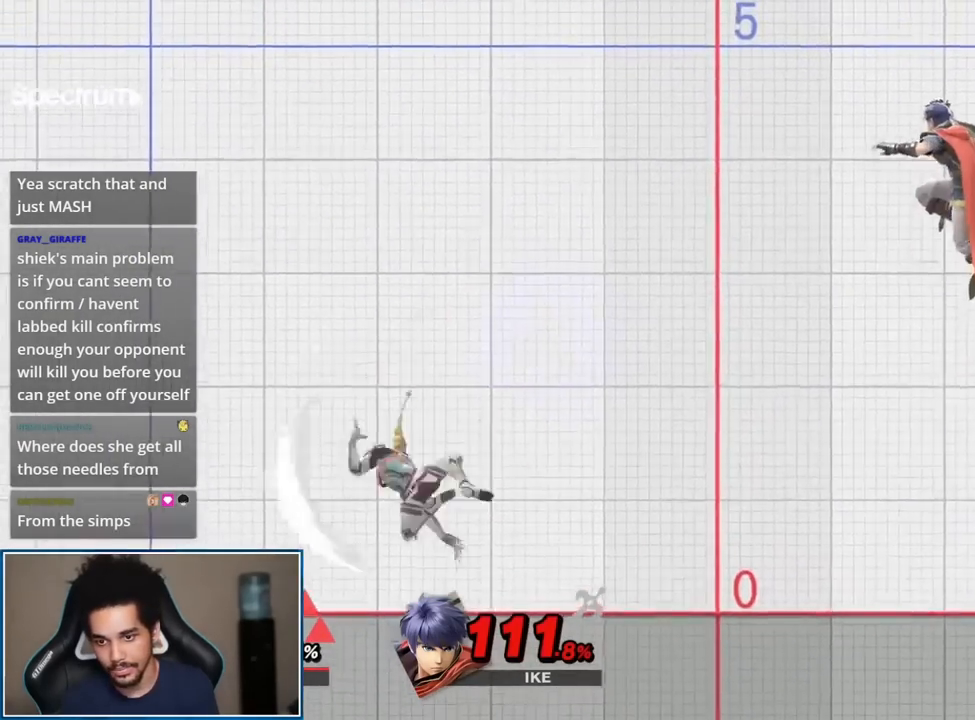
{"buttons": ["B", "Y"], "left_stick": "center", "right_stick": "center", "events": [[17, "left_stick", "up-right"], [150, "left_stick", "center"], [400, "left_stick", "right"], [450, "Y", "down"], [483, "B", "down"], [483, "left_stick", "center"]]}
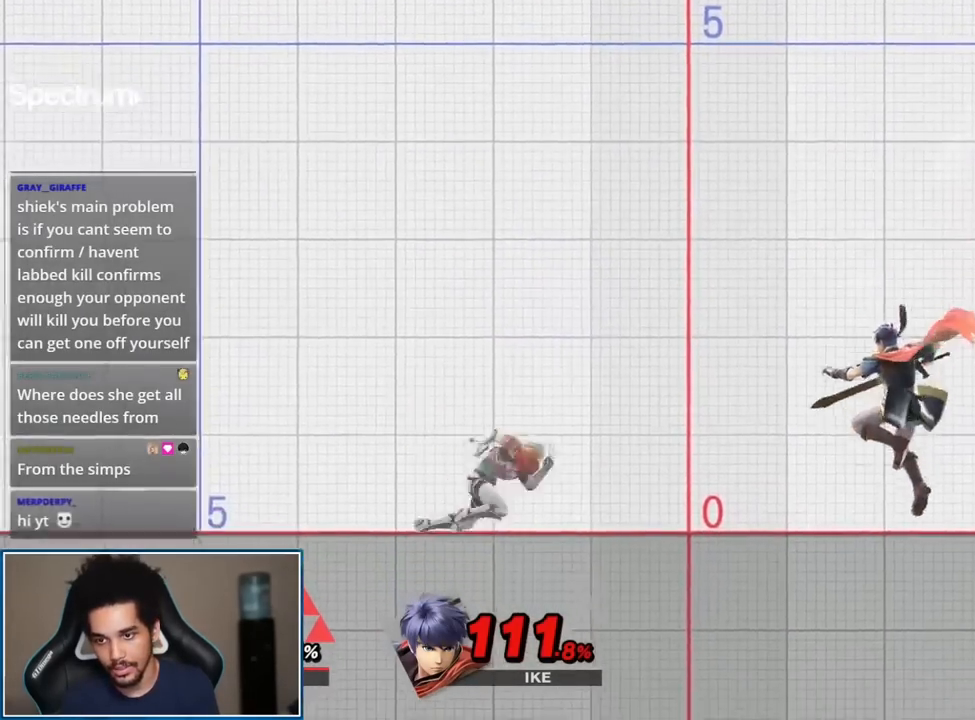
{"buttons": [], "left_stick": "center", "right_stick": "center", "events": [[17, "Y", "up"], [117, "B", "up"]]}
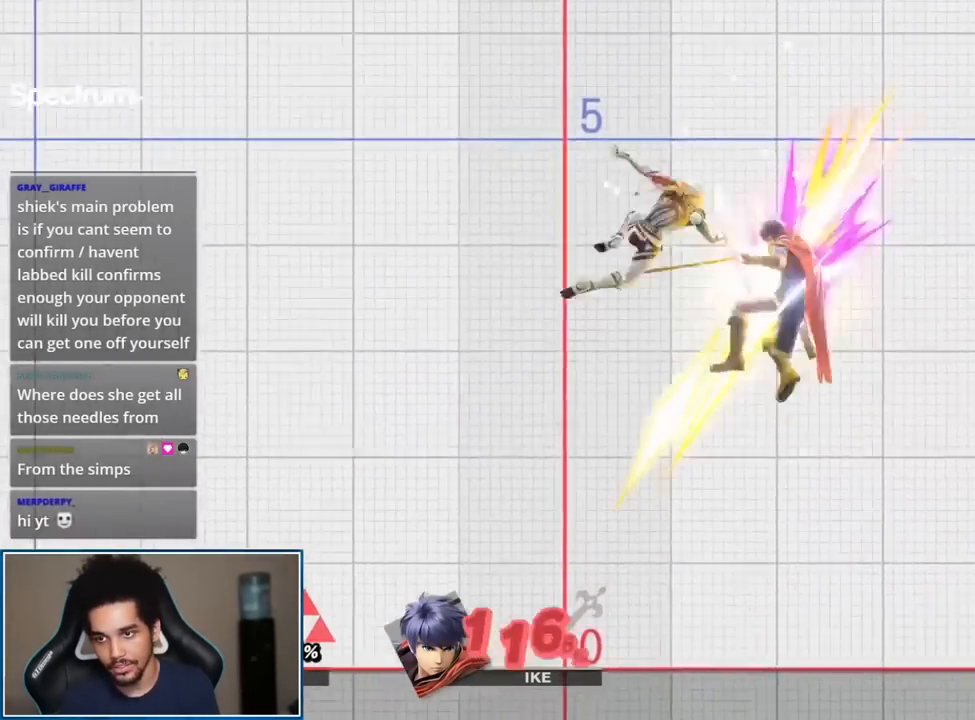
{"buttons": ["A"], "left_stick": "up-right", "right_stick": "center", "events": [[117, "left_stick", "down"], [183, "B", "down"], [300, "B", "up"], [417, "A", "down"], [417, "left_stick", "up-right"]]}
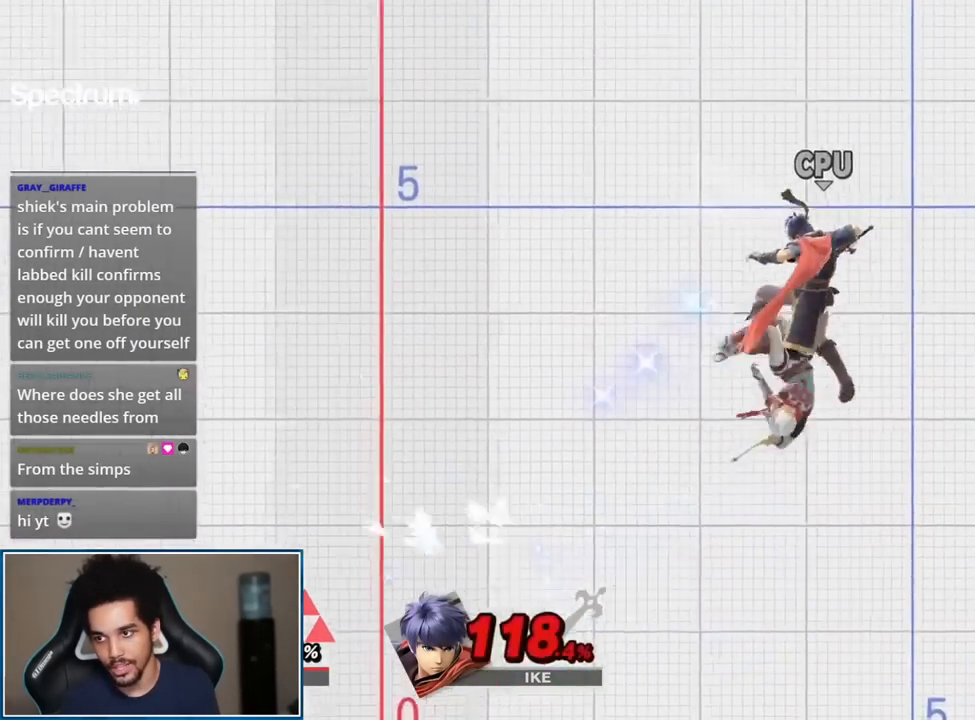
{"buttons": [], "left_stick": "right", "right_stick": "center", "events": [[50, "A", "up"], [333, "left_stick", "right"]]}
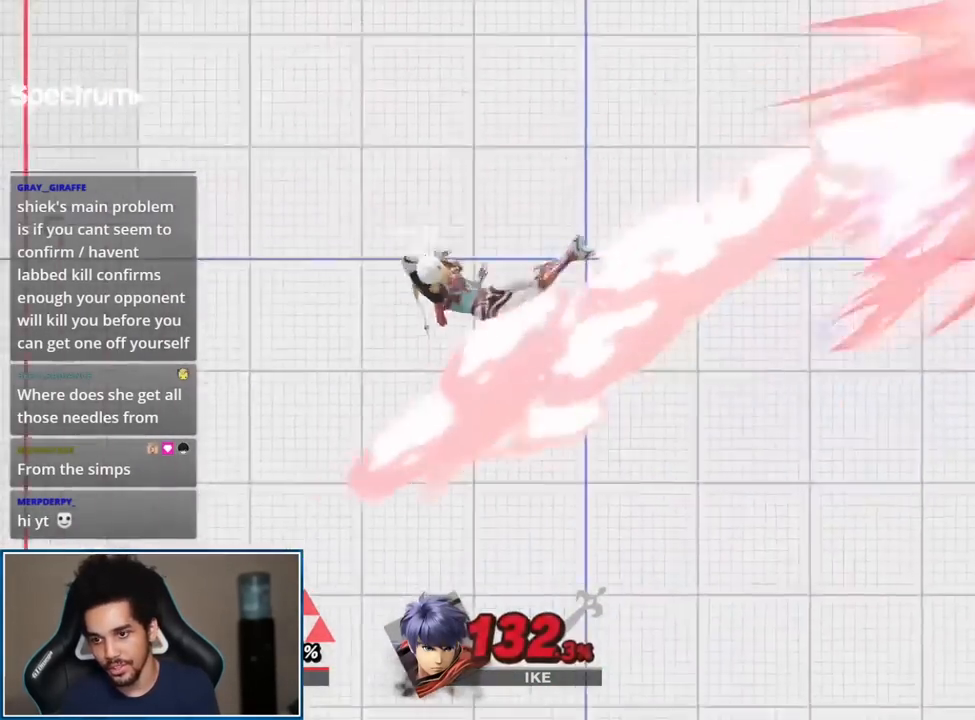
{"buttons": [], "left_stick": "left", "right_stick": "center", "events": [[117, "A", "down"], [117, "left_stick", "center"], [150, "A", "up"], [167, "left_stick", "left"], [233, "A", "down"], [367, "A", "up"]]}
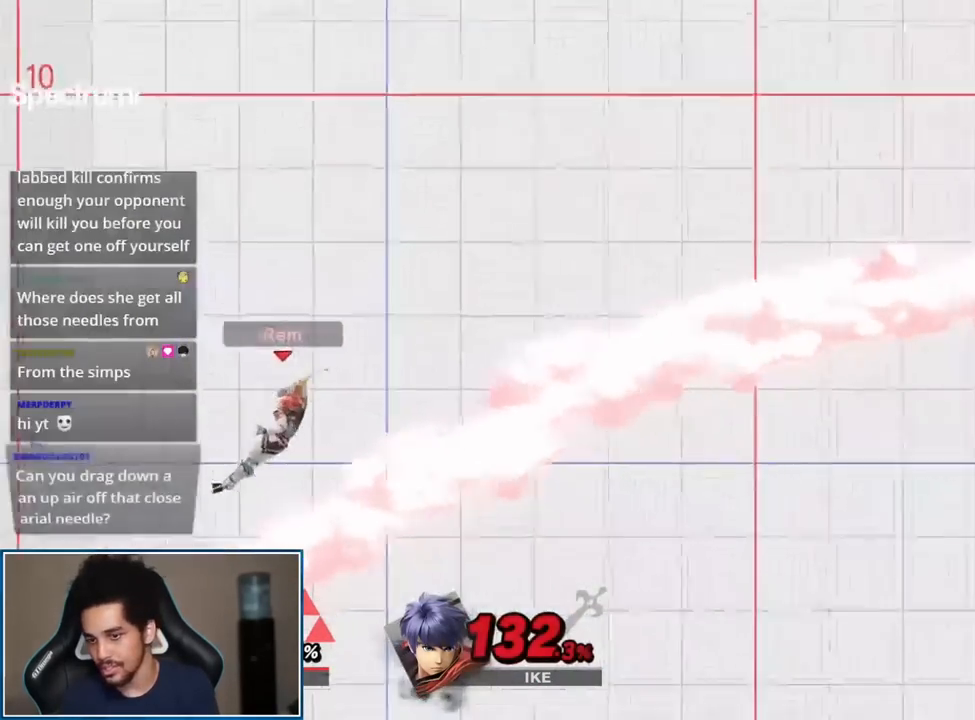
{"buttons": [], "left_stick": "center", "right_stick": "center", "events": [[17, "left_stick", "center"]]}
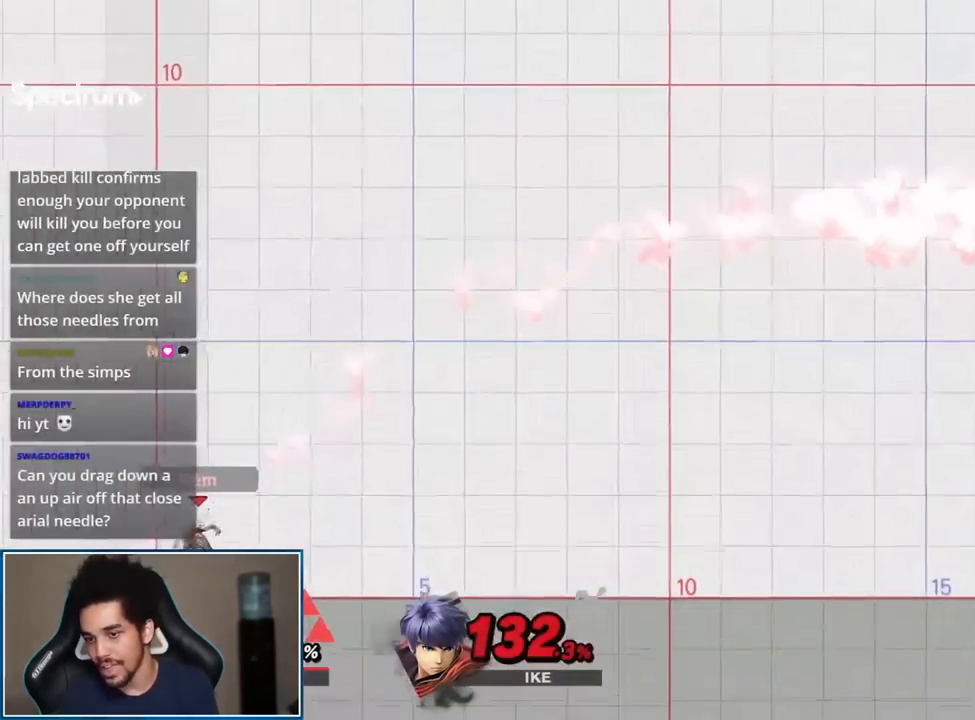
{"buttons": [], "left_stick": "center", "right_stick": "center", "events": []}
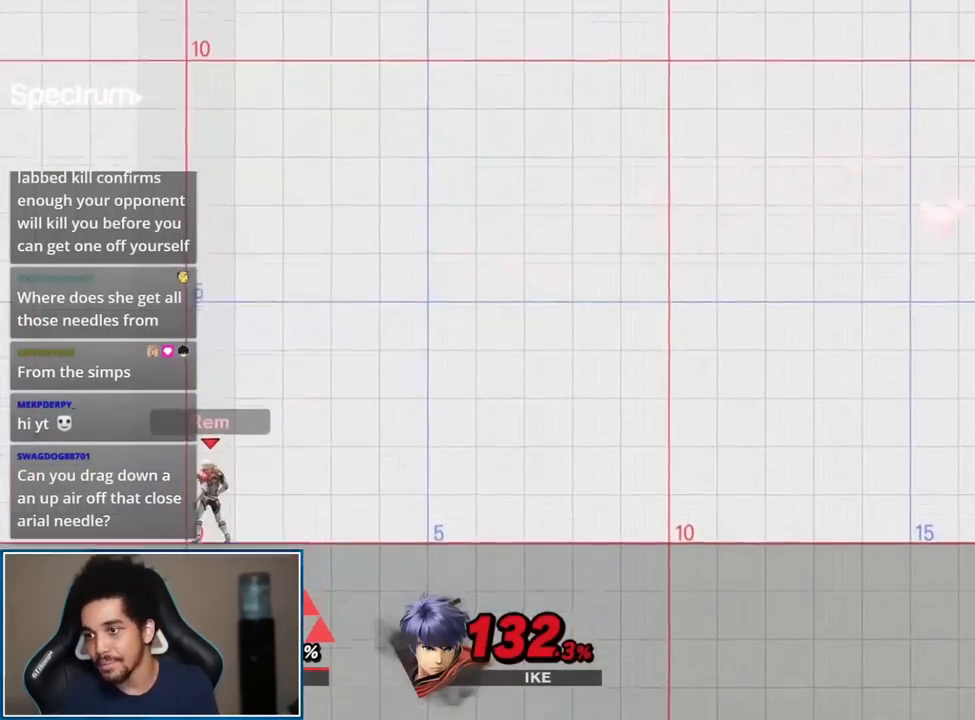
{"buttons": ["A", "L1", "R1"], "left_stick": "center", "right_stick": "center", "events": [[433, "A", "down"], [433, "L1", "down"], [433, "R1", "down"]]}
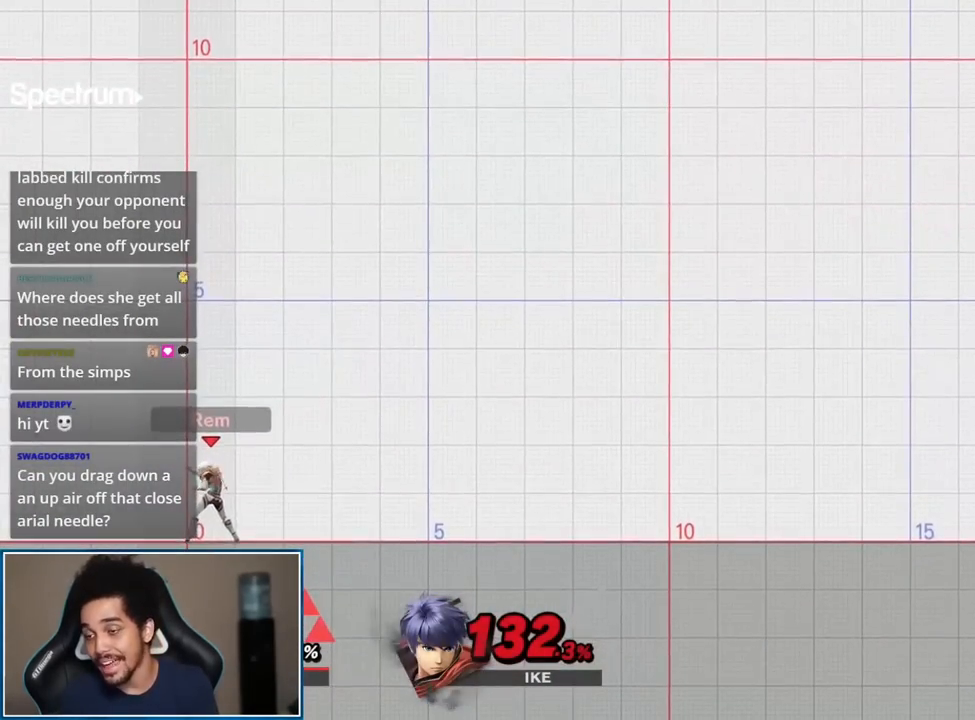
{"buttons": [], "left_stick": "center", "right_stick": "center", "events": [[117, "A", "up"], [117, "L1", "up"], [117, "R1", "up"]]}